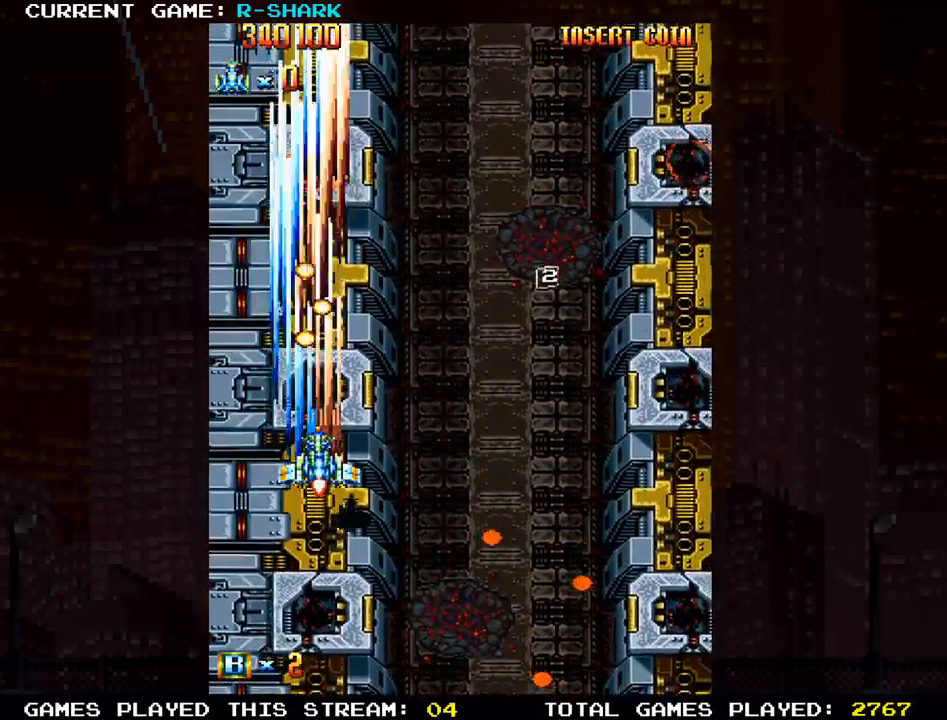
Gameplay with a controller (arcade stick); each line is a JSON object with the inputs held at the frame after it. "events" lists button and stick changes between this image and that frame as [ms after this image, input, new state], when the widget could be followed in between. Not read: L3 R3.
{"buttons": ["SQUARE"], "left_stick": "right", "events": [[17, "SQUARE", "up"], [50, "SQUARE", "down"], [67, "left_stick", "down"], [200, "SQUARE", "up"], [250, "SQUARE", "down"], [383, "SQUARE", "up"], [383, "left_stick", "center"], [433, "left_stick", "right"], [450, "SQUARE", "down"]]}
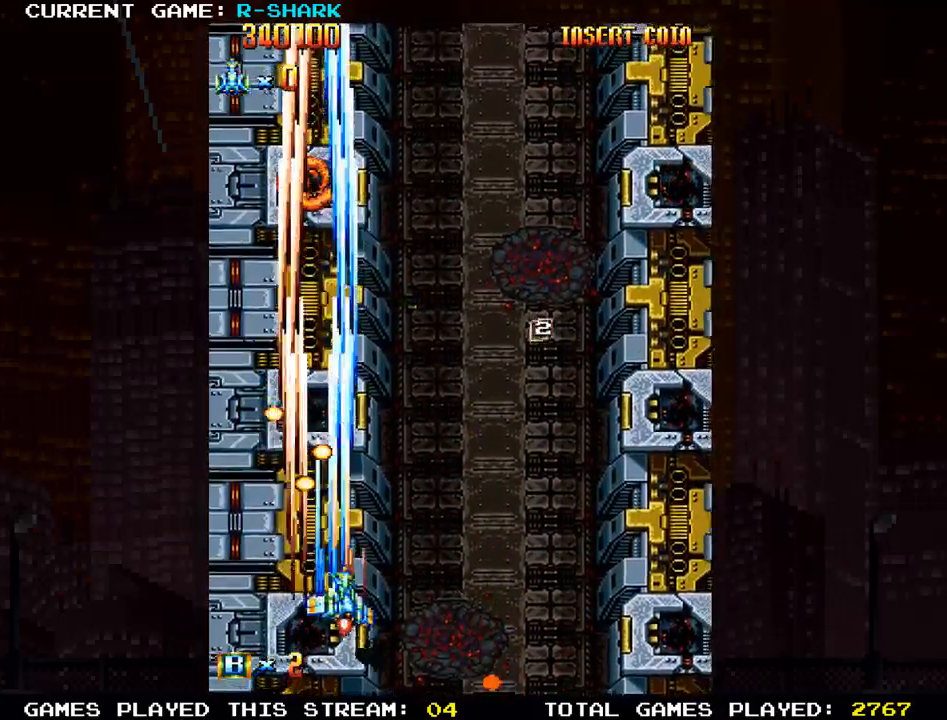
{"buttons": ["SQUARE"], "left_stick": "up", "events": [[33, "SQUARE", "up"], [33, "left_stick", "up-right"], [133, "SQUARE", "down"], [233, "SQUARE", "up"], [267, "SQUARE", "down"], [300, "left_stick", "up"], [400, "SQUARE", "up"], [450, "SQUARE", "down"]]}
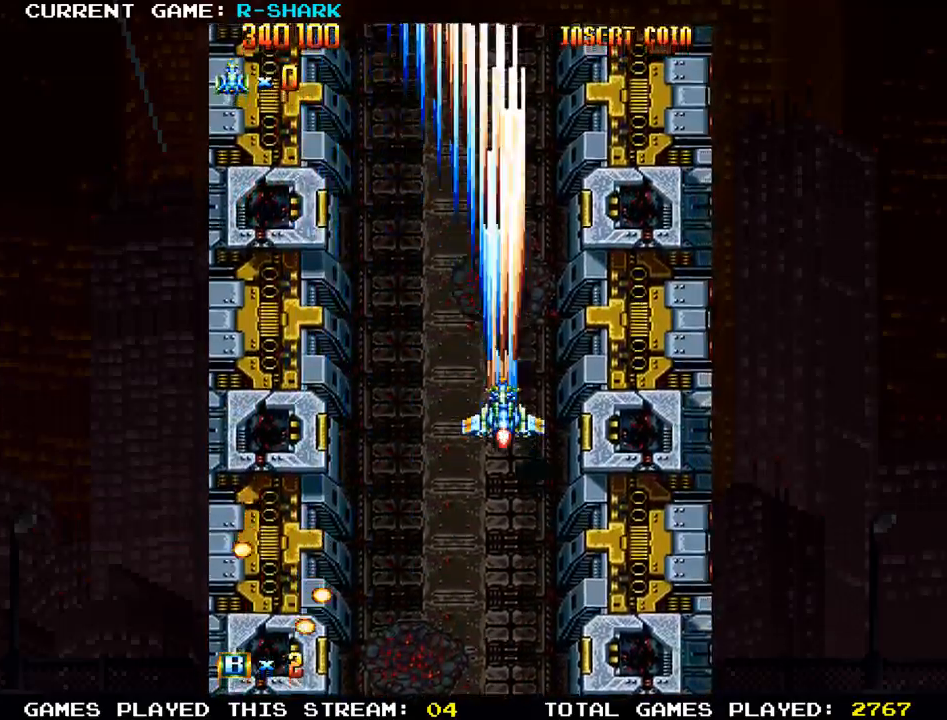
{"buttons": ["SQUARE"], "left_stick": "down", "events": [[83, "SQUARE", "up"], [83, "left_stick", "right"], [133, "SQUARE", "down"], [183, "left_stick", "down-right"], [250, "SQUARE", "up"], [317, "SQUARE", "down"], [350, "left_stick", "down"], [417, "SQUARE", "up"], [483, "SQUARE", "down"]]}
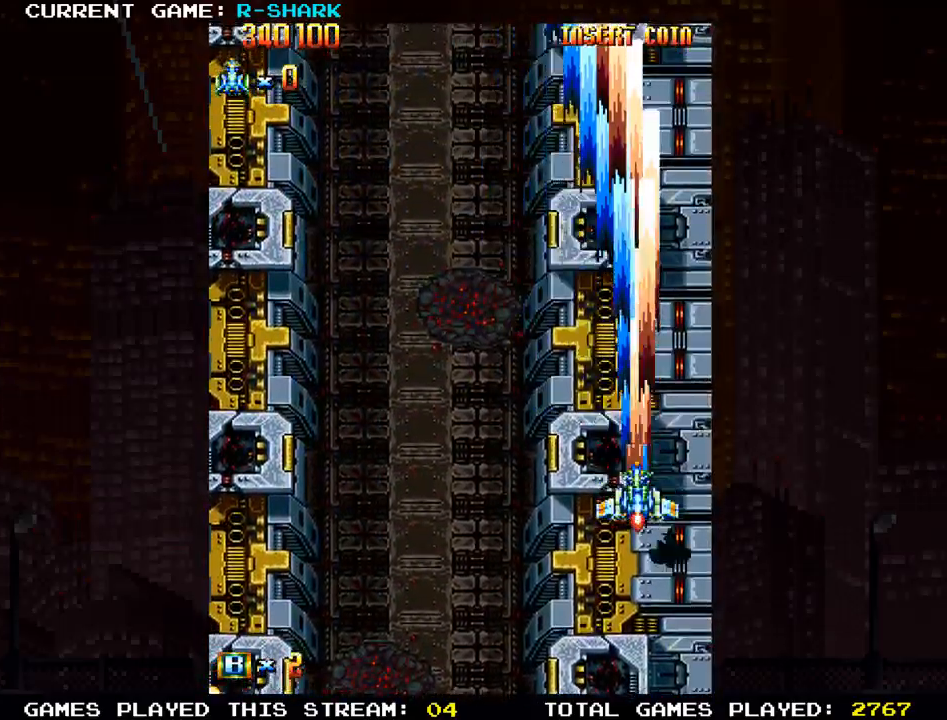
{"buttons": [], "left_stick": "left", "events": [[83, "SQUARE", "up"], [167, "SQUARE", "down"], [267, "SQUARE", "up"], [300, "left_stick", "center"], [350, "SQUARE", "down"], [367, "left_stick", "left"], [433, "SQUARE", "up"]]}
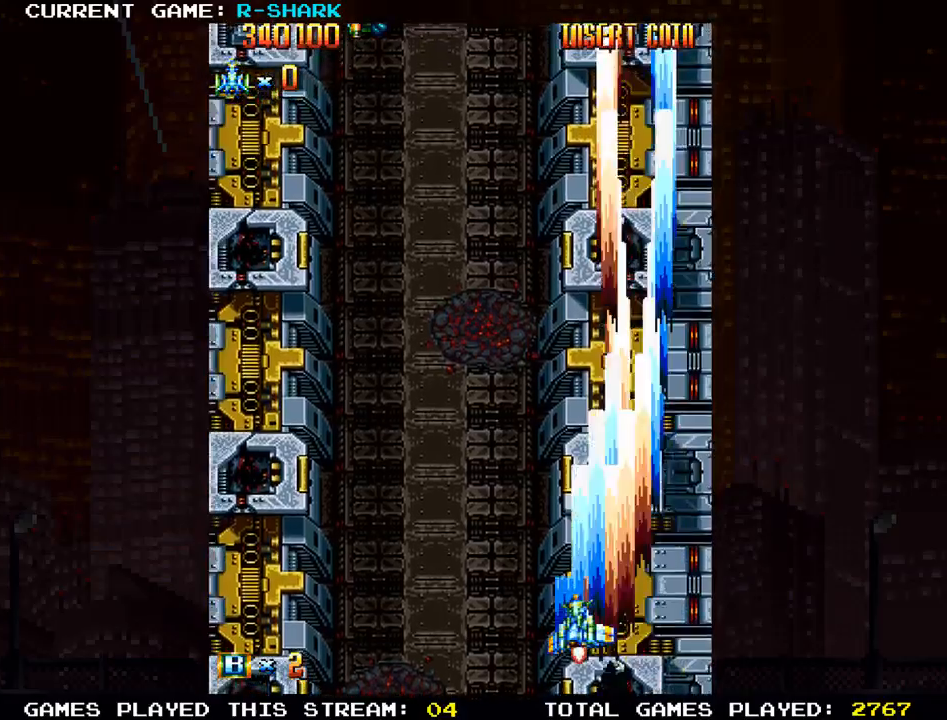
{"buttons": [], "left_stick": "left", "events": [[17, "SQUARE", "down"], [250, "SQUARE", "up"], [300, "SQUARE", "down"], [500, "SQUARE", "up"]]}
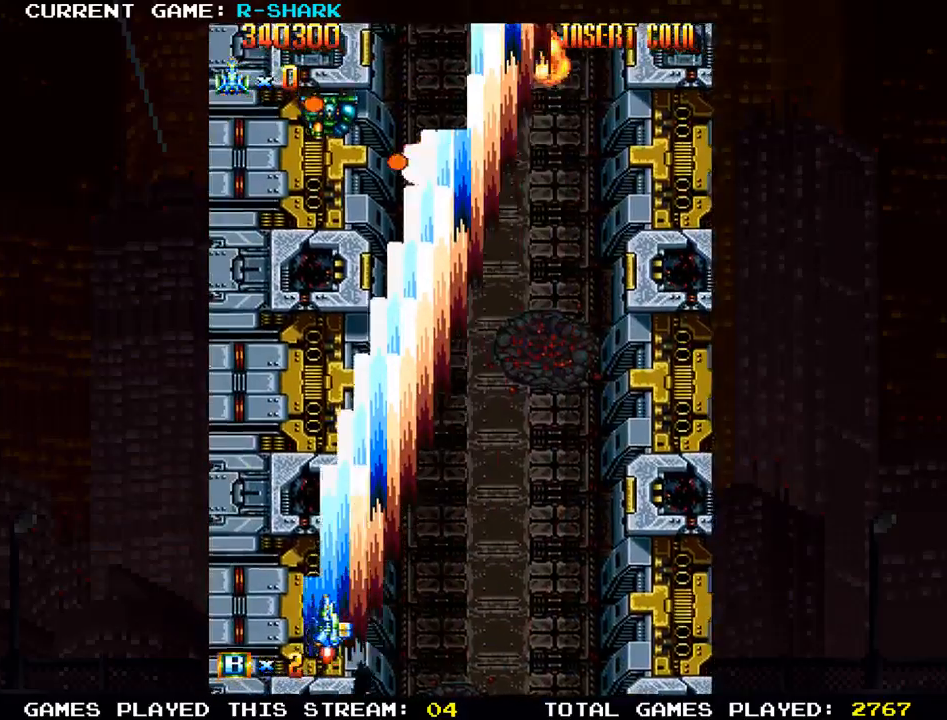
{"buttons": [], "left_stick": "right", "events": [[50, "left_stick", "center"], [100, "SQUARE", "down"], [117, "left_stick", "right"], [217, "SQUARE", "up"], [317, "SQUARE", "down"], [450, "SQUARE", "up"]]}
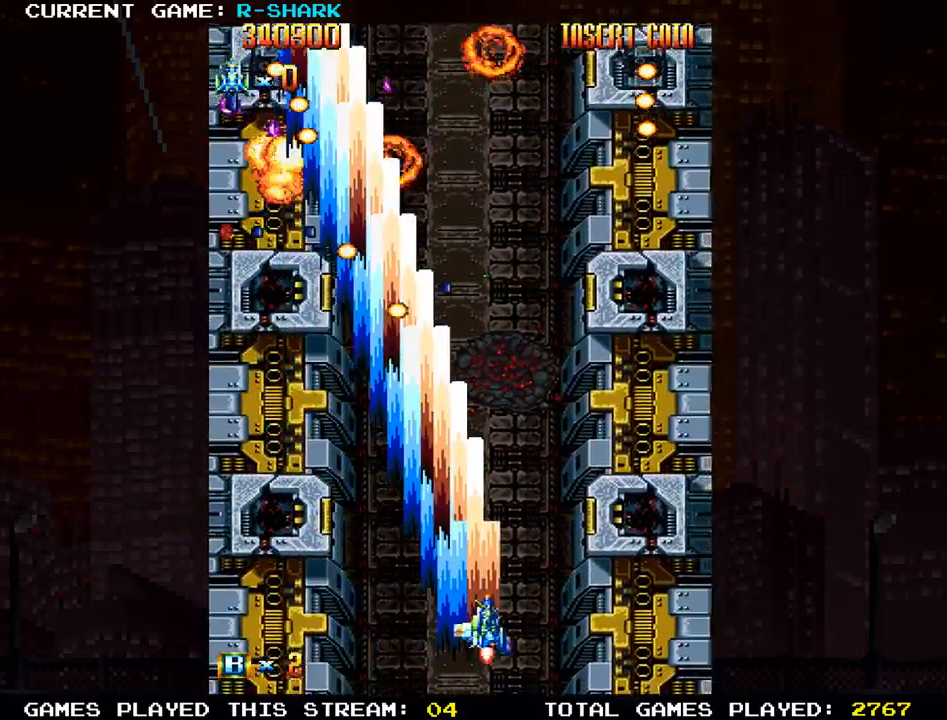
{"buttons": ["SQUARE"], "left_stick": "left", "events": [[33, "SQUARE", "down"], [183, "SQUARE", "up"], [267, "SQUARE", "down"], [333, "left_stick", "center"], [400, "SQUARE", "up"], [417, "left_stick", "left"], [467, "SQUARE", "down"]]}
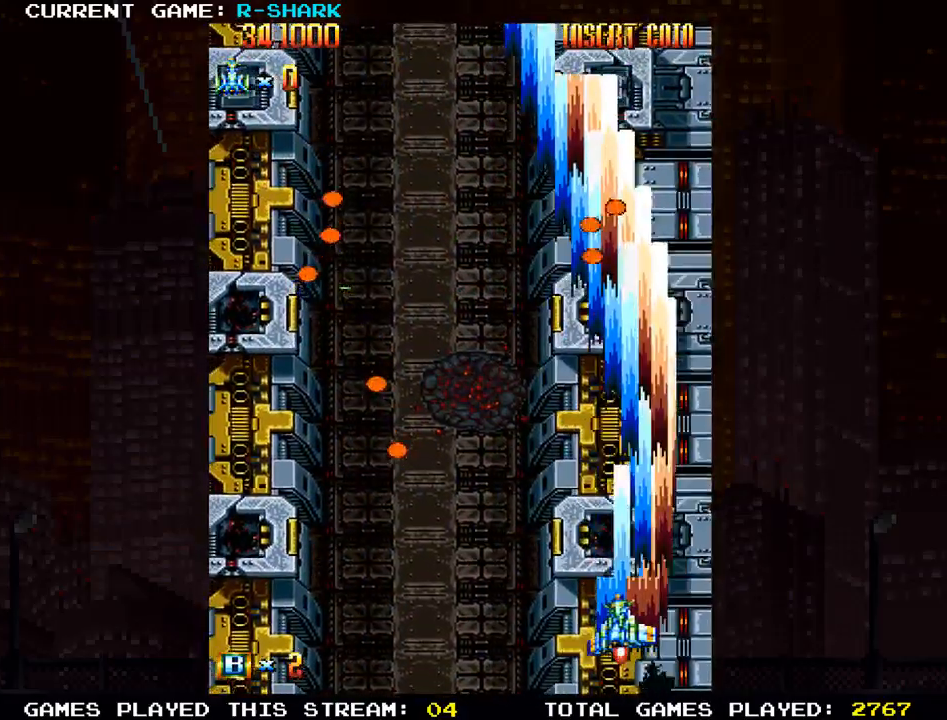
{"buttons": ["SQUARE"], "left_stick": "center", "events": [[17, "left_stick", "center"], [83, "SQUARE", "up"], [167, "SQUARE", "down"], [200, "SQUARE", "up"], [250, "SQUARE", "down"], [317, "SQUARE", "up"], [383, "SQUARE", "down"], [450, "SQUARE", "up"], [467, "SQUARE", "down"]]}
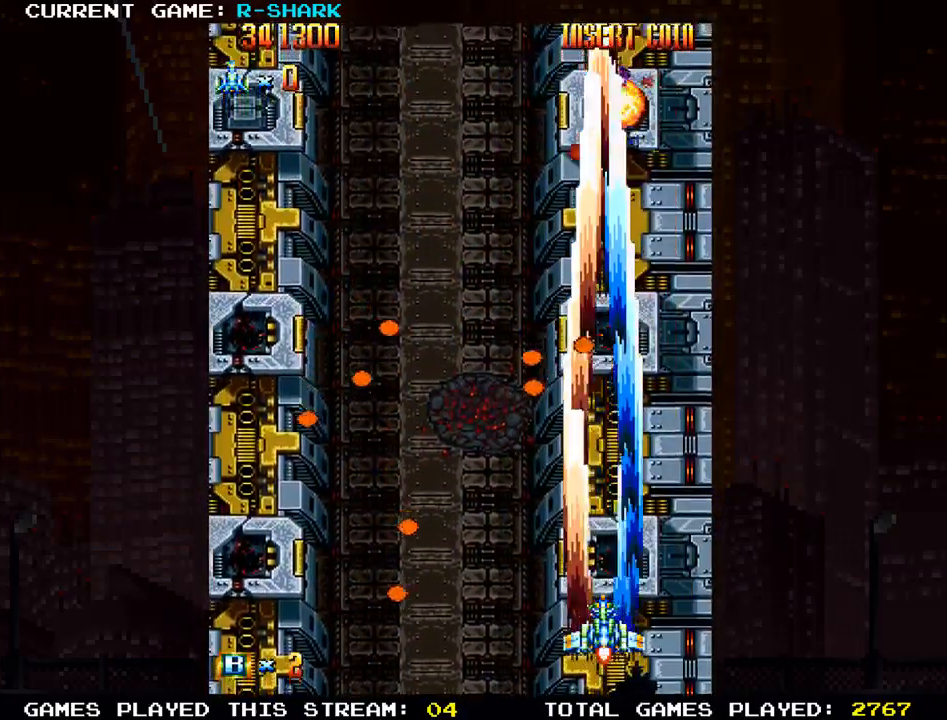
{"buttons": [], "left_stick": "up", "events": [[33, "SQUARE", "up"], [100, "SQUARE", "down"], [250, "SQUARE", "up"], [267, "left_stick", "right"], [333, "SQUARE", "down"], [400, "left_stick", "up"], [483, "SQUARE", "up"]]}
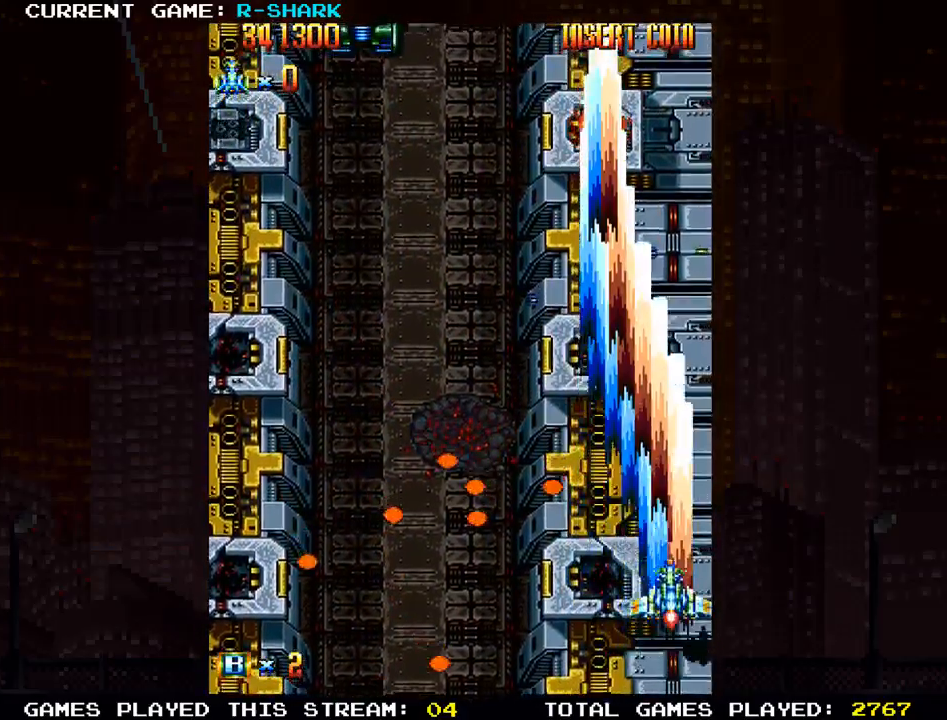
{"buttons": [], "left_stick": "up-left", "events": [[67, "SQUARE", "down"], [183, "left_stick", "up-left"], [217, "SQUARE", "up"], [300, "SQUARE", "down"], [450, "SQUARE", "up"]]}
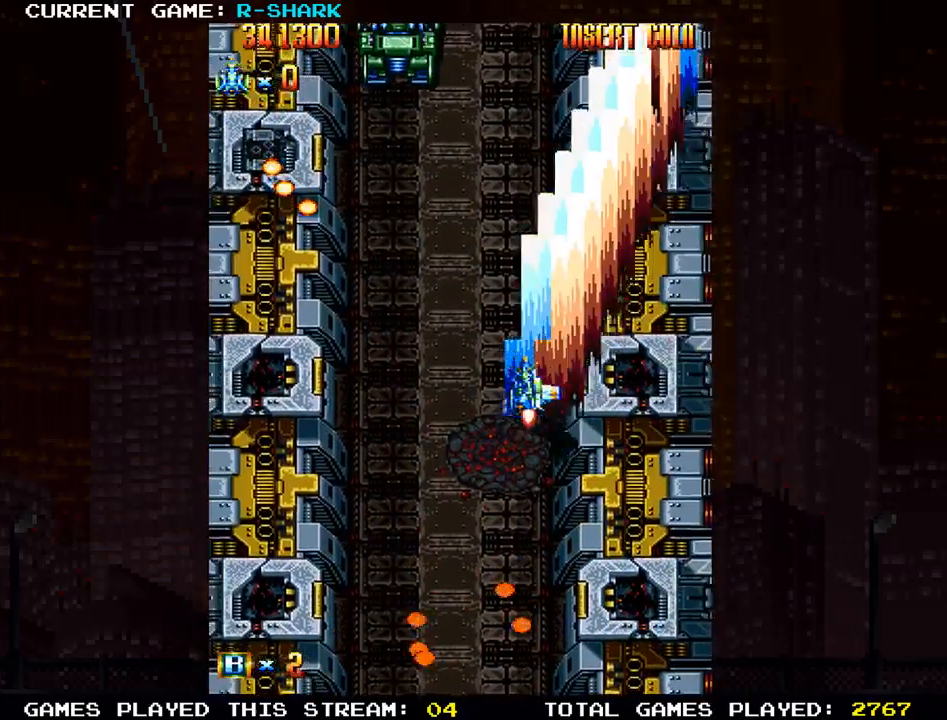
{"buttons": ["SQUARE"], "left_stick": "down", "events": [[33, "SQUARE", "down"], [50, "left_stick", "down-left"], [183, "SQUARE", "up"], [233, "left_stick", "down"], [267, "SQUARE", "down"], [400, "SQUARE", "up"], [483, "SQUARE", "down"]]}
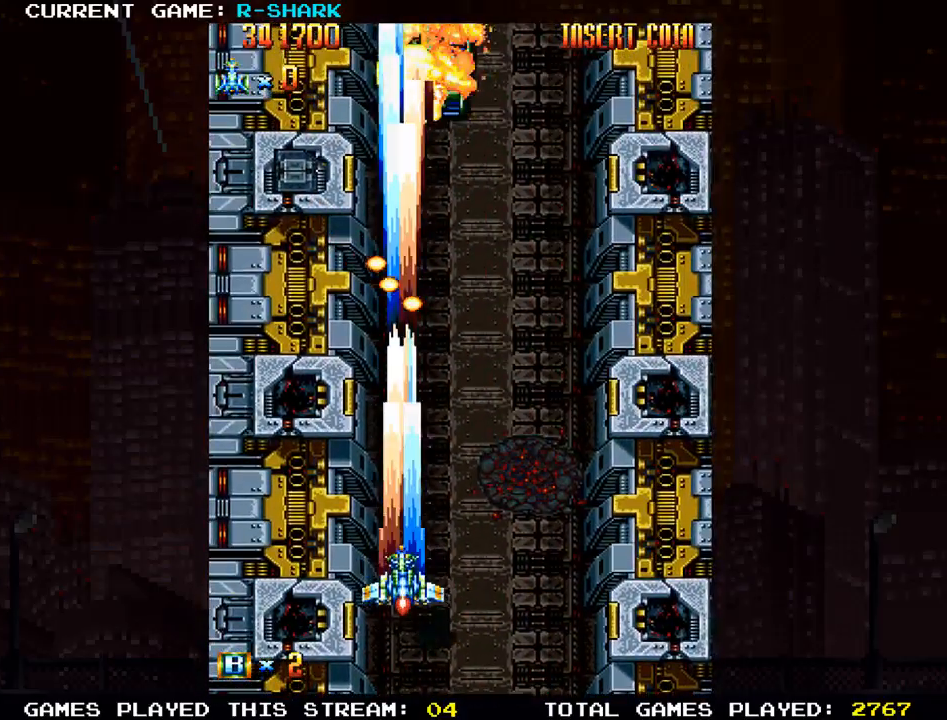
{"buttons": [], "left_stick": "center", "events": [[83, "SQUARE", "up"], [167, "SQUARE", "down"], [250, "SQUARE", "up"], [350, "SQUARE", "down"], [350, "left_stick", "center"], [417, "SQUARE", "up"]]}
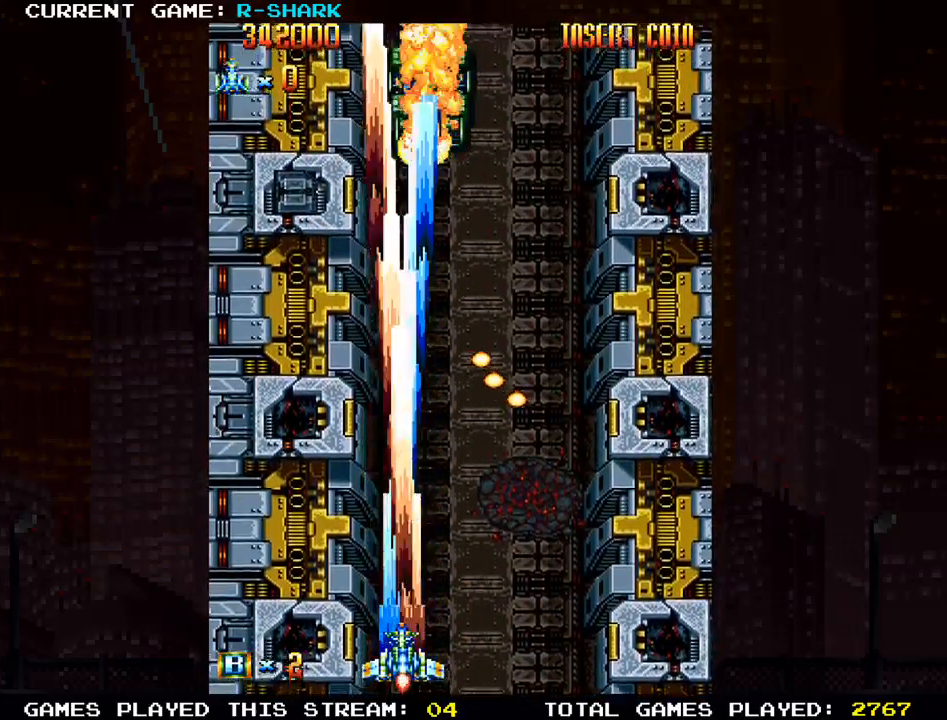
{"buttons": ["SQUARE"], "left_stick": "center", "events": [[17, "SQUARE", "down"], [33, "left_stick", "left"], [67, "SQUARE", "up"], [117, "left_stick", "center"], [183, "SQUARE", "down"], [183, "left_stick", "left"], [233, "SQUARE", "up"], [250, "left_stick", "center"], [333, "SQUARE", "down"], [333, "left_stick", "left"], [383, "SQUARE", "up"], [383, "left_stick", "center"], [450, "SQUARE", "down"]]}
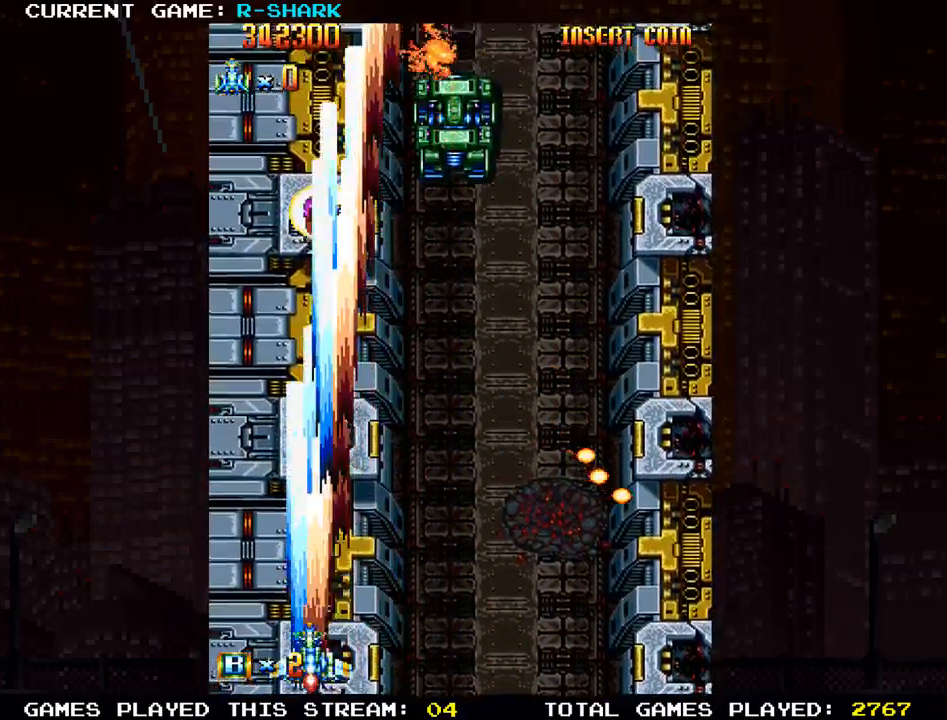
{"buttons": ["SQUARE"], "left_stick": "right", "events": [[33, "SQUARE", "up"], [67, "SQUARE", "down"], [133, "SQUARE", "up"], [150, "left_stick", "right"], [183, "SQUARE", "down"], [233, "SQUARE", "up"], [233, "left_stick", "center"], [267, "SQUARE", "down"], [317, "left_stick", "right"], [333, "SQUARE", "up"], [400, "SQUARE", "down"], [400, "left_stick", "center"], [467, "SQUARE", "up"], [483, "SQUARE", "down"], [483, "left_stick", "right"]]}
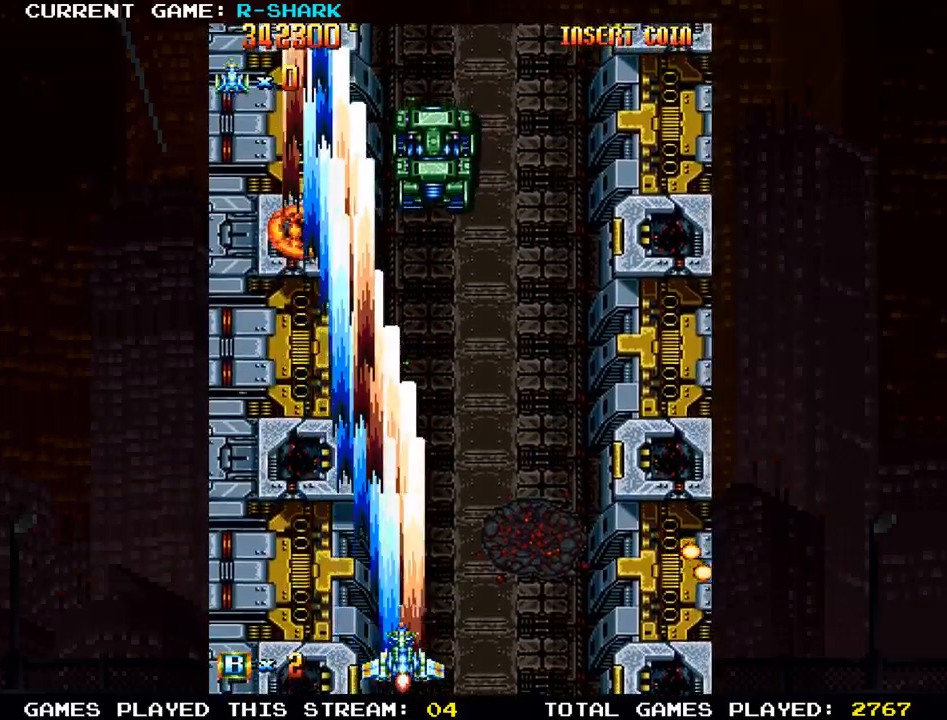
{"buttons": [], "left_stick": "center", "events": [[33, "SQUARE", "up"], [33, "left_stick", "center"], [117, "SQUARE", "down"], [233, "SQUARE", "up"], [317, "SQUARE", "down"], [367, "SQUARE", "up"], [400, "SQUARE", "down"], [450, "SQUARE", "up"]]}
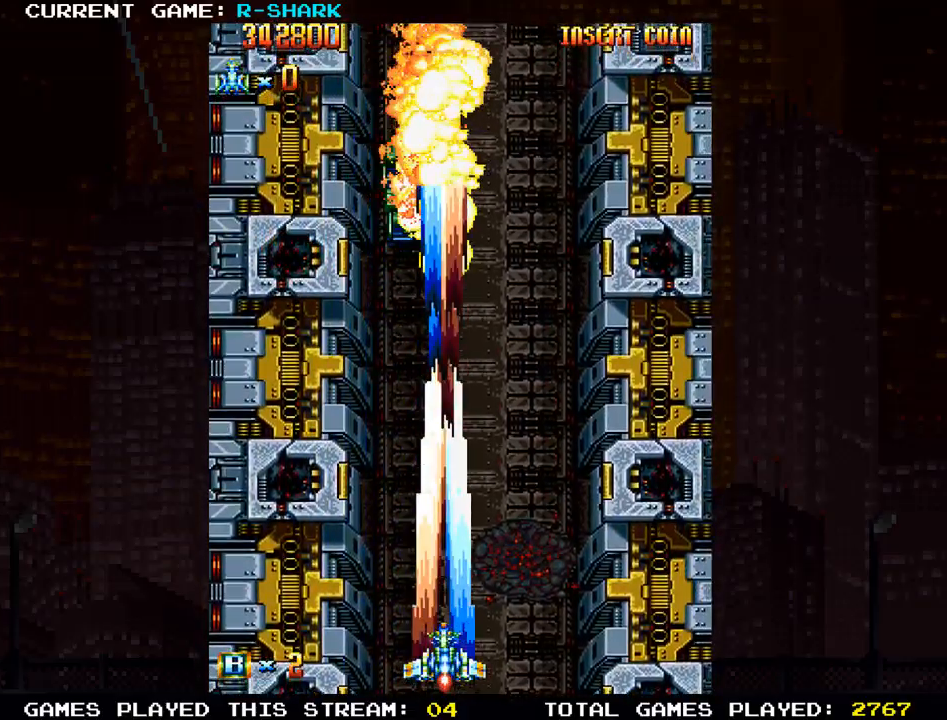
{"buttons": [], "left_stick": "center", "events": [[33, "SQUARE", "down"], [100, "SQUARE", "up"], [133, "SQUARE", "down"], [150, "SQUARE", "up"], [267, "SQUARE", "down"], [317, "SQUARE", "up"], [350, "SQUARE", "down"], [367, "SQUARE", "up"], [417, "SQUARE", "down"], [500, "SQUARE", "up"]]}
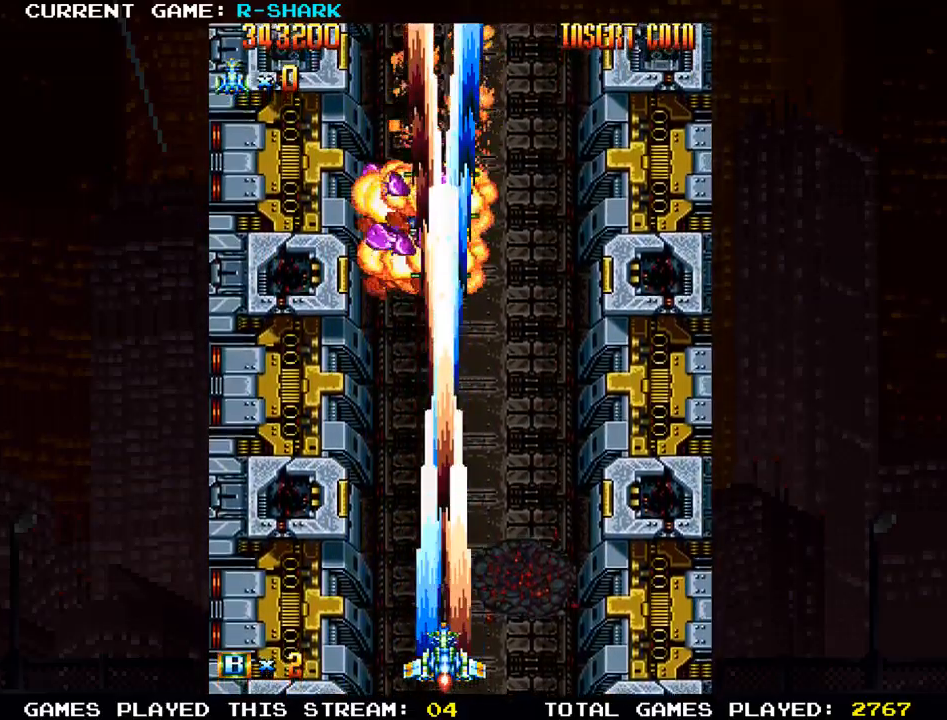
{"buttons": ["SQUARE"], "left_stick": "center", "events": [[50, "SQUARE", "down"], [100, "left_stick", "left"], [133, "SQUARE", "up"], [233, "SQUARE", "down"], [333, "SQUARE", "up"], [400, "SQUARE", "down"], [400, "left_stick", "center"]]}
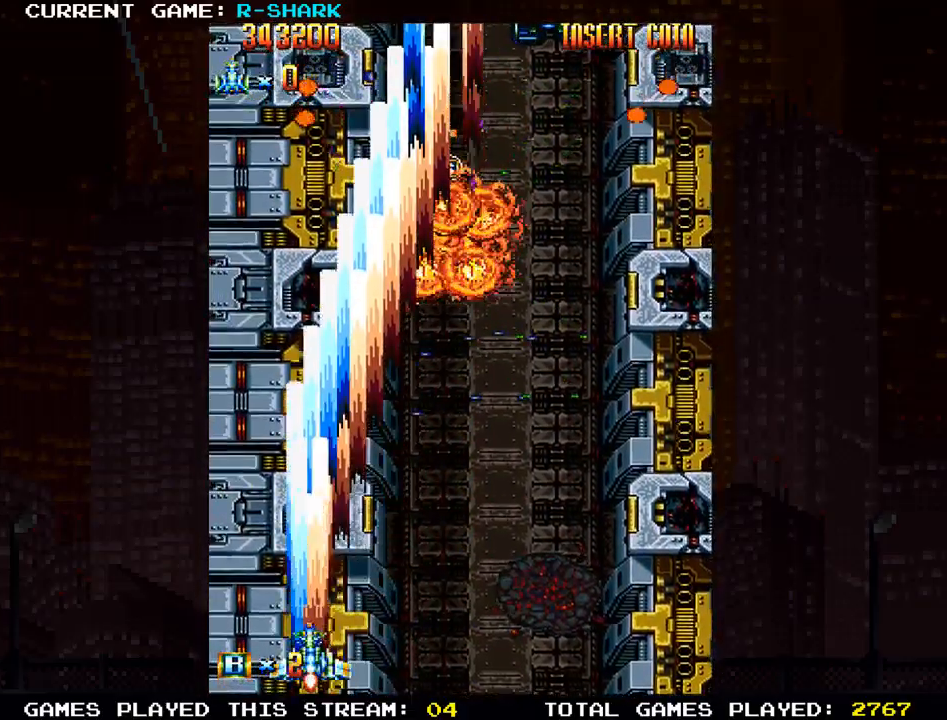
{"buttons": ["SQUARE"], "left_stick": "center", "events": [[33, "SQUARE", "up"], [100, "SQUARE", "down"], [217, "SQUARE", "up"], [283, "SQUARE", "down"], [400, "SQUARE", "up"], [467, "SQUARE", "down"]]}
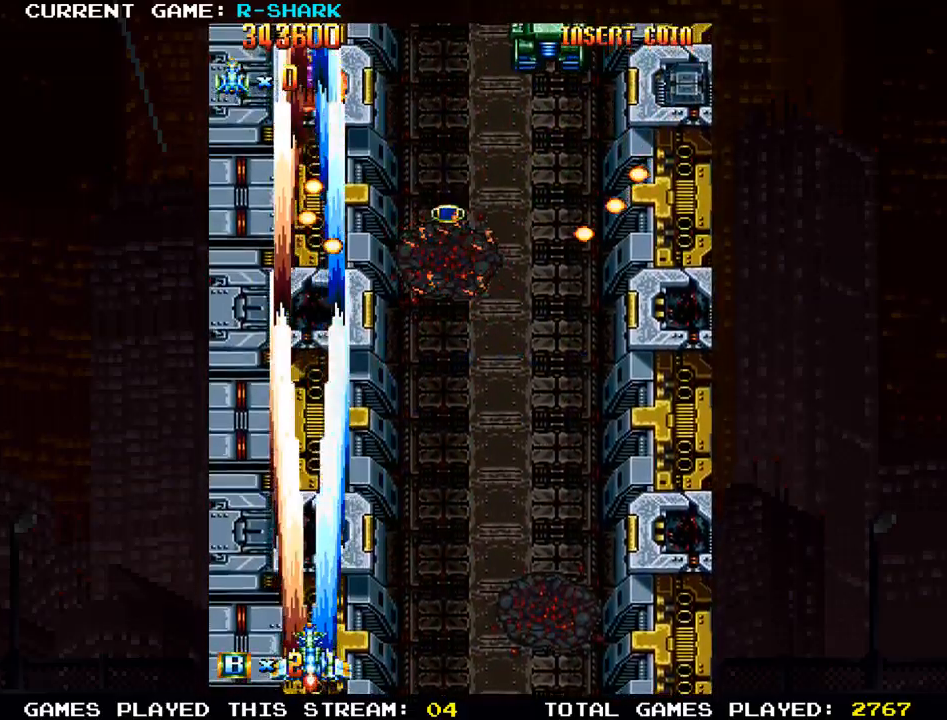
{"buttons": [], "left_stick": "right", "events": [[100, "SQUARE", "up"], [150, "SQUARE", "down"], [300, "SQUARE", "up"], [333, "SQUARE", "down"], [450, "SQUARE", "up"], [467, "left_stick", "right"]]}
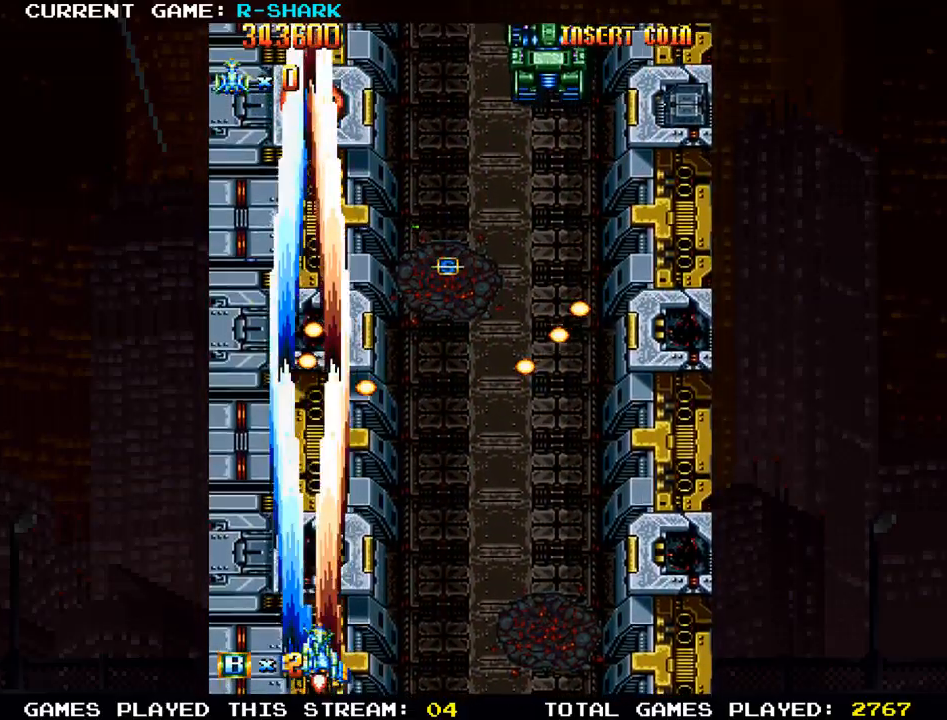
{"buttons": ["SQUARE"], "left_stick": "right", "events": [[33, "SQUARE", "down"], [150, "SQUARE", "up"], [233, "SQUARE", "down"], [333, "SQUARE", "up"], [417, "SQUARE", "down"]]}
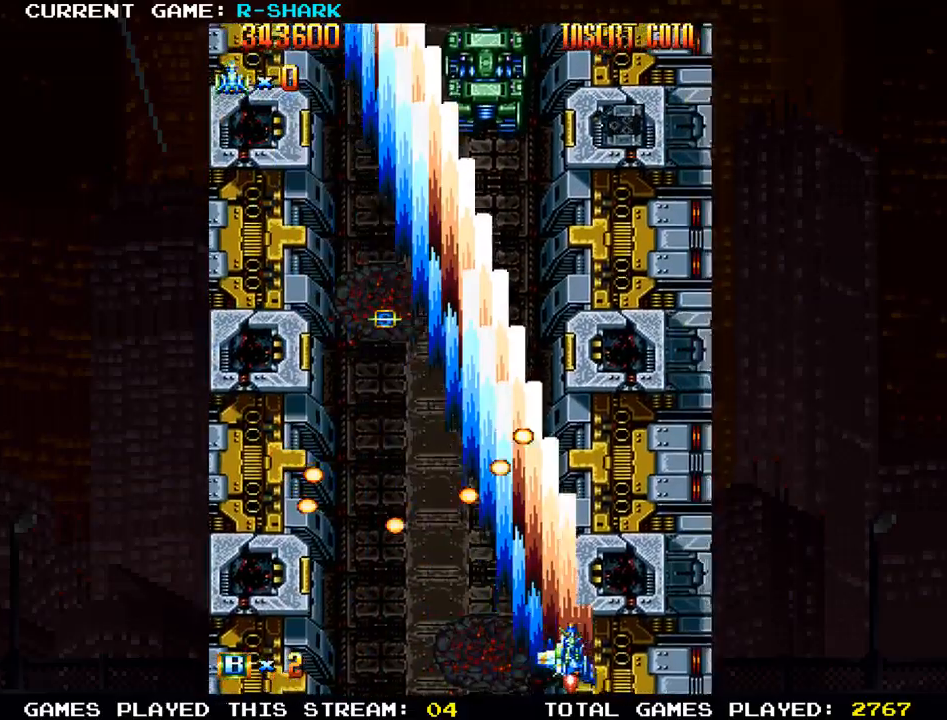
{"buttons": ["SQUARE"], "left_stick": "up-left", "events": [[33, "SQUARE", "up"], [100, "SQUARE", "down"], [217, "SQUARE", "up"], [217, "left_stick", "up"], [283, "SQUARE", "down"], [400, "SQUARE", "up"], [450, "SQUARE", "down"], [500, "left_stick", "up-left"]]}
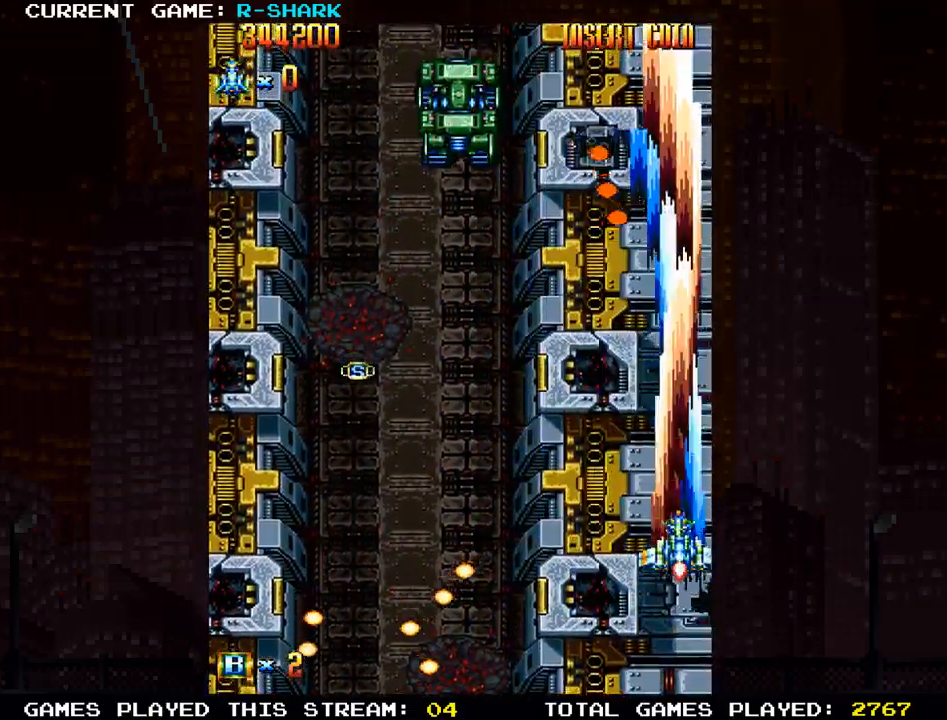
{"buttons": ["SQUARE"], "left_stick": "center", "events": [[83, "SQUARE", "up"], [100, "SQUARE", "down"], [183, "left_stick", "down"], [417, "SQUARE", "up"], [500, "SQUARE", "down"], [500, "left_stick", "center"]]}
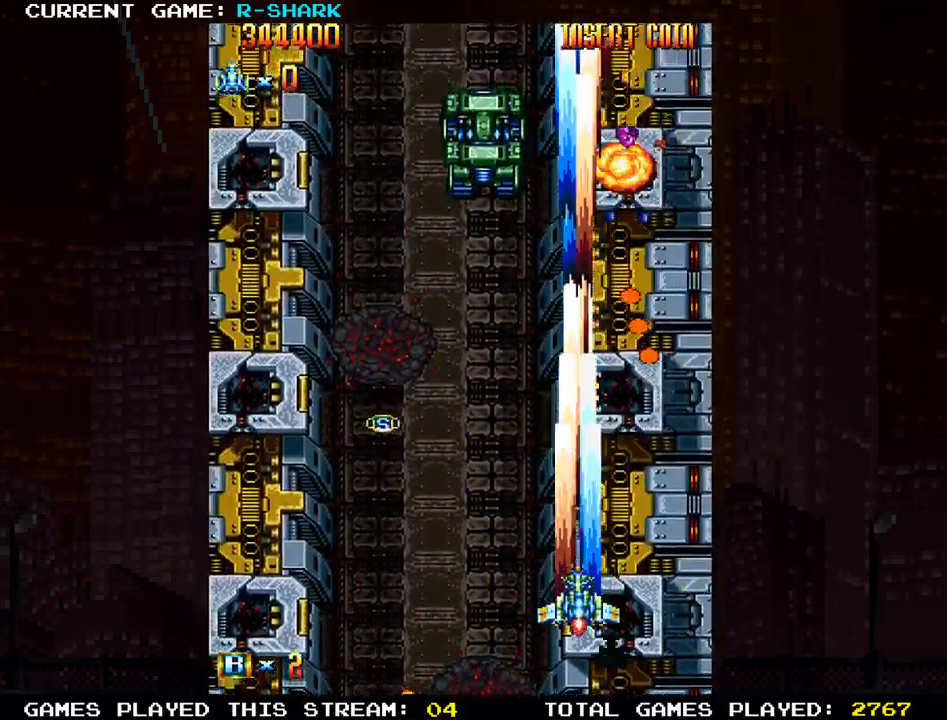
{"buttons": [], "left_stick": "up-right"}
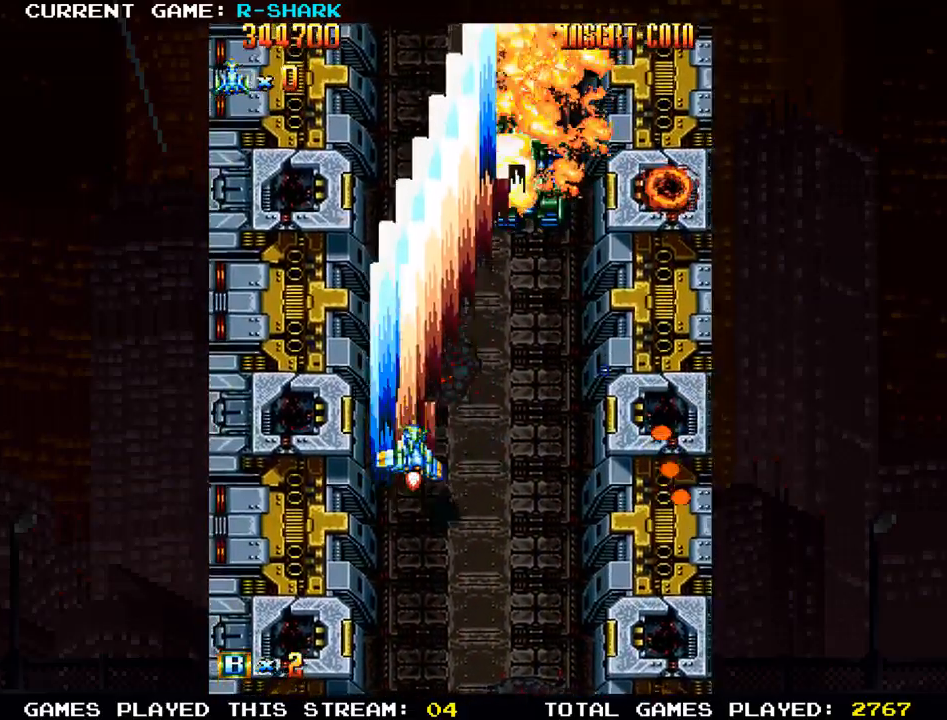
{"buttons": [], "left_stick": "left", "events": [[33, "SQUARE", "down"], [67, "left_stick", "right"], [167, "SQUARE", "up"], [200, "left_stick", "down"], [233, "SQUARE", "down"], [317, "SQUARE", "up"], [383, "SQUARE", "down"], [500, "SQUARE", "up"], [500, "left_stick", "left"]]}
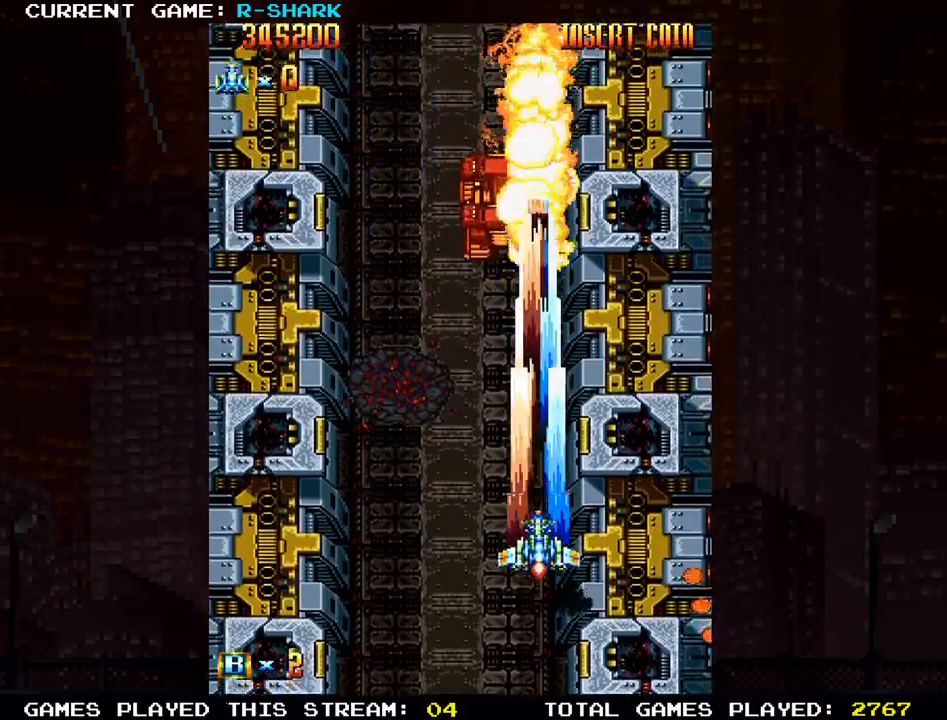
{"buttons": ["SQUARE"], "left_stick": "up-right"}
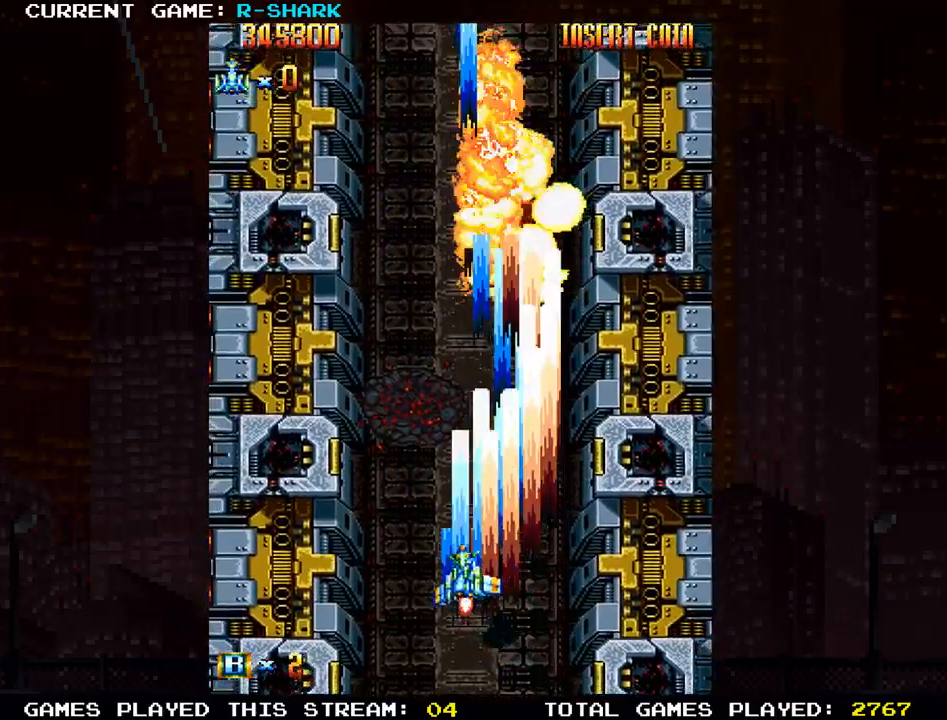
{"buttons": ["SQUARE"], "left_stick": "up-left", "events": [[17, "left_stick", "right"], [50, "SQUARE", "up"], [133, "SQUARE", "down"], [183, "left_stick", "down"], [233, "SQUARE", "up"], [317, "SQUARE", "down"], [333, "left_stick", "left"], [417, "SQUARE", "up"], [467, "SQUARE", "down"], [500, "left_stick", "up-left"]]}
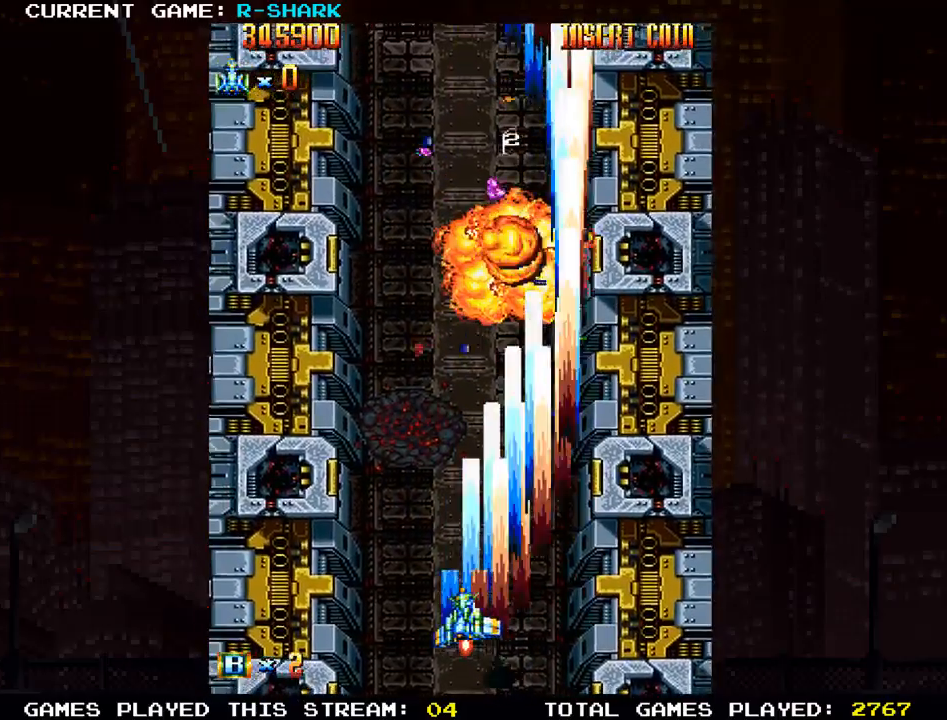
{"buttons": [], "left_stick": "right", "events": [[67, "SQUARE", "up"], [150, "SQUARE", "down"], [283, "SQUARE", "up"], [367, "SQUARE", "down"], [467, "left_stick", "right"], [483, "SQUARE", "up"]]}
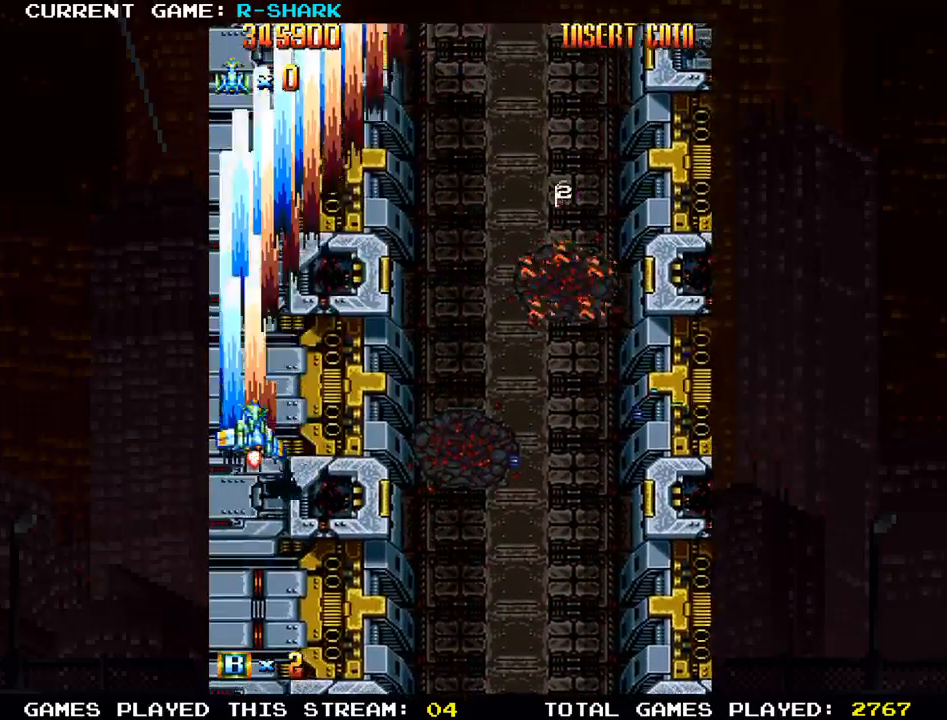
{"buttons": ["R1"], "left_stick": "up", "events": [[333, "left_stick", "up-right"], [433, "left_stick", "up"], [500, "R1", "down"]]}
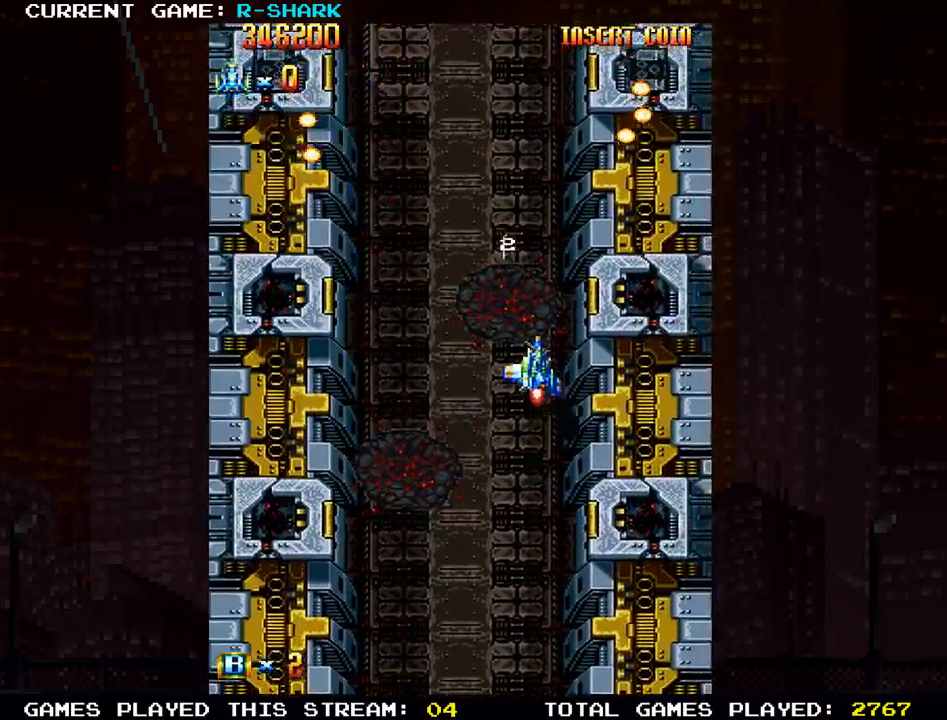
{"buttons": ["R1"], "left_stick": "center", "events": [[83, "left_stick", "center"], [183, "left_stick", "left"], [233, "left_stick", "center"]]}